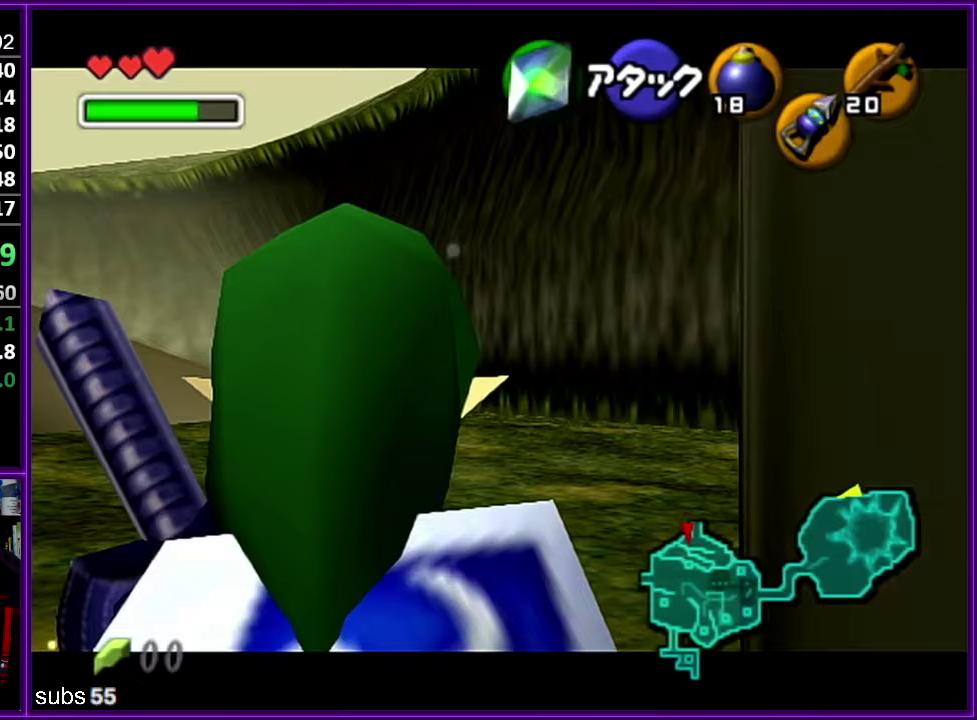
Gameplay with a controller (Nintendo layout); each line is a JSON object with the inputs held at the frame after it (dt_ms = milliseconds from this image to that frame). "events" lists button and stick changes between this image and that frame as [ms after this image, input, new state], when the widget could be followed in between. Not read: DPAD_DOWN DPAD_LEFT DPAD_RIGHT DPAD_UP L3 R3.
{"dt_ms": 250, "buttons": [], "left_stick": "down-right", "events": [[133, "Z", "up"]]}
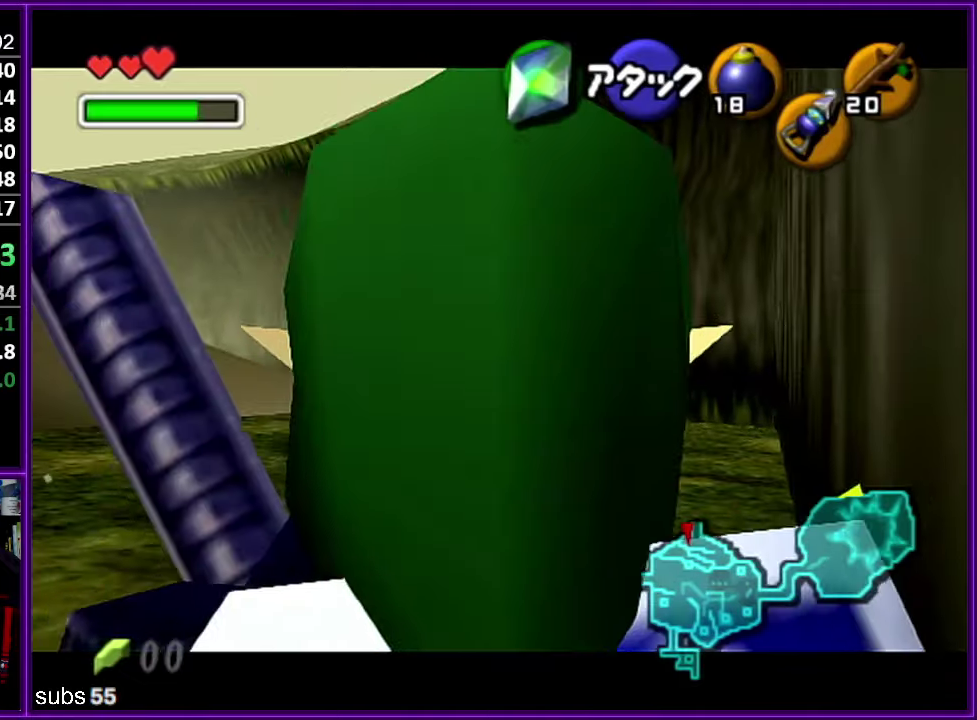
{"dt_ms": 500, "buttons": ["Z"], "left_stick": "down-right", "events": [[100, "Z", "down"]]}
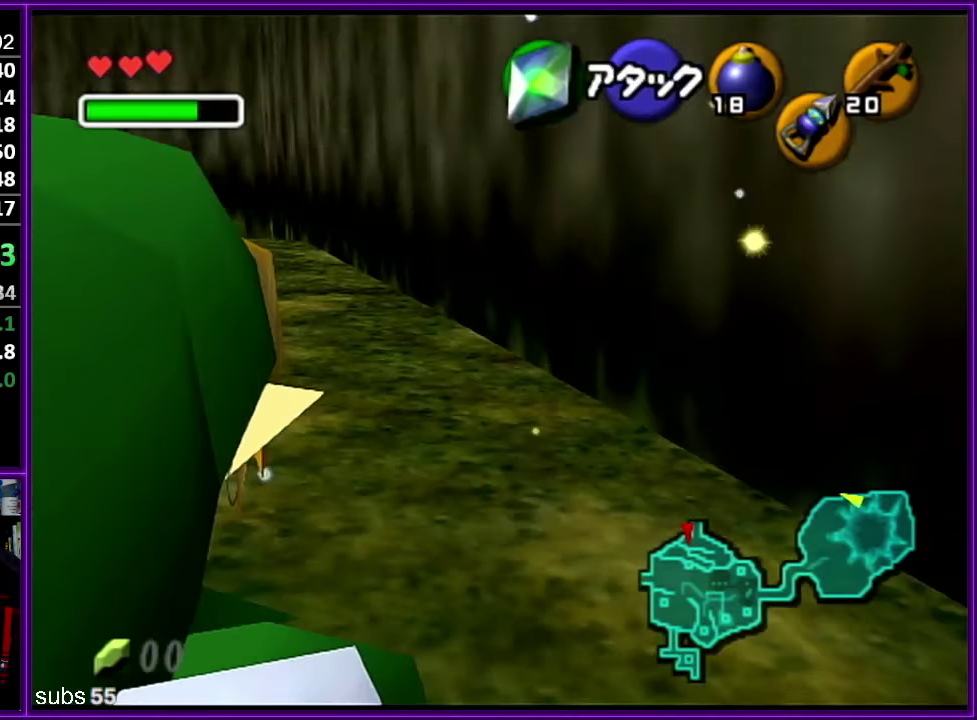
{"dt_ms": 500, "buttons": ["Z"], "left_stick": "down-right", "events": []}
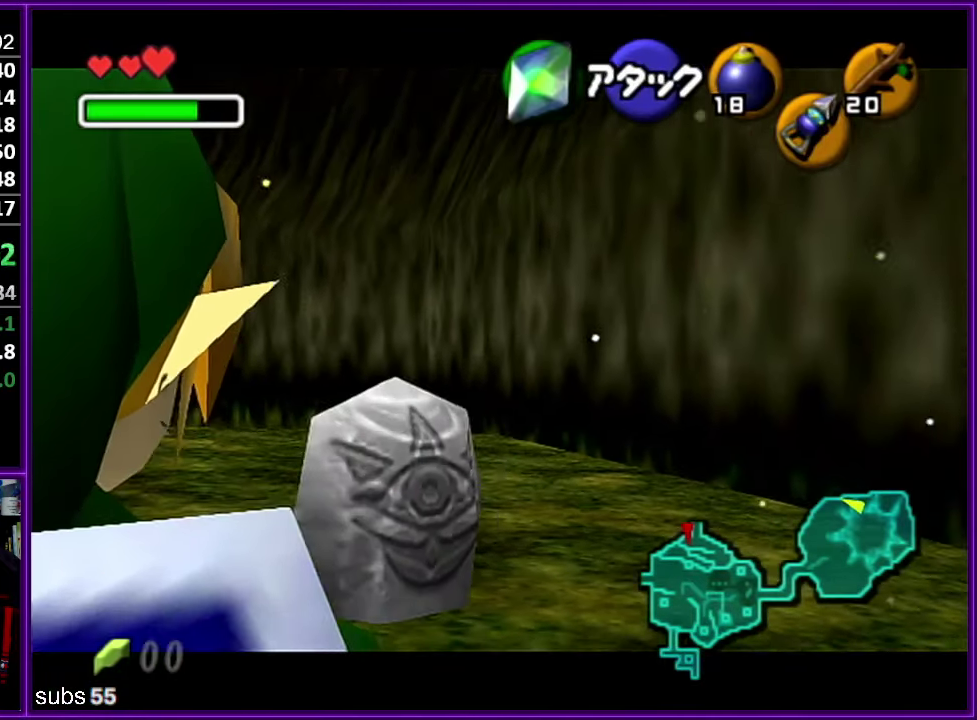
{"dt_ms": 500, "buttons": ["Z"], "left_stick": "down-right", "events": []}
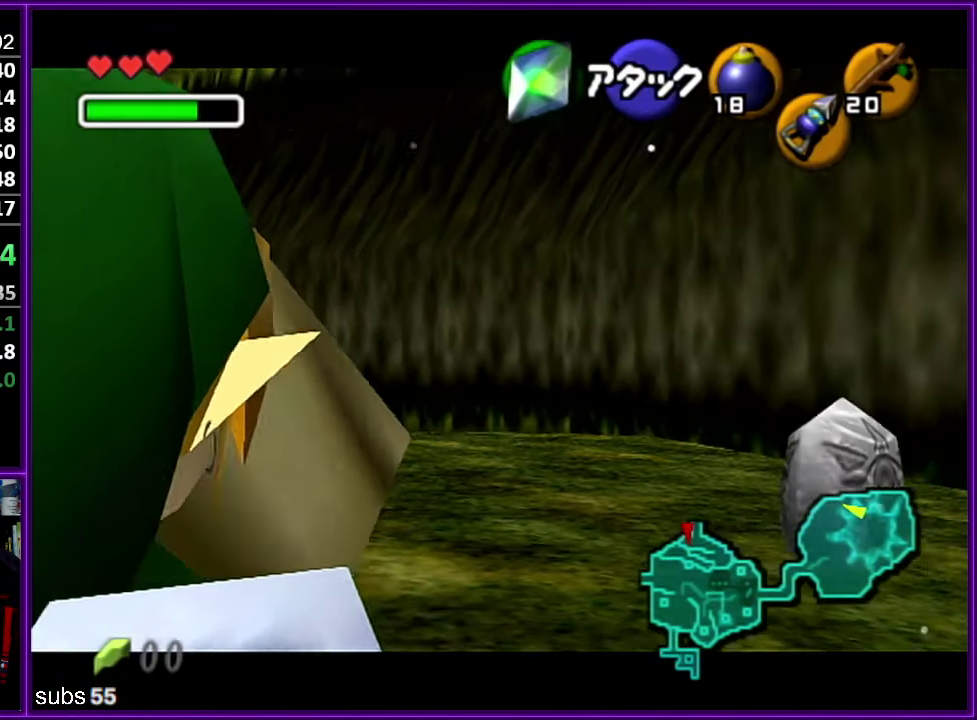
{"dt_ms": 500, "buttons": ["Z"], "left_stick": "down-right", "events": []}
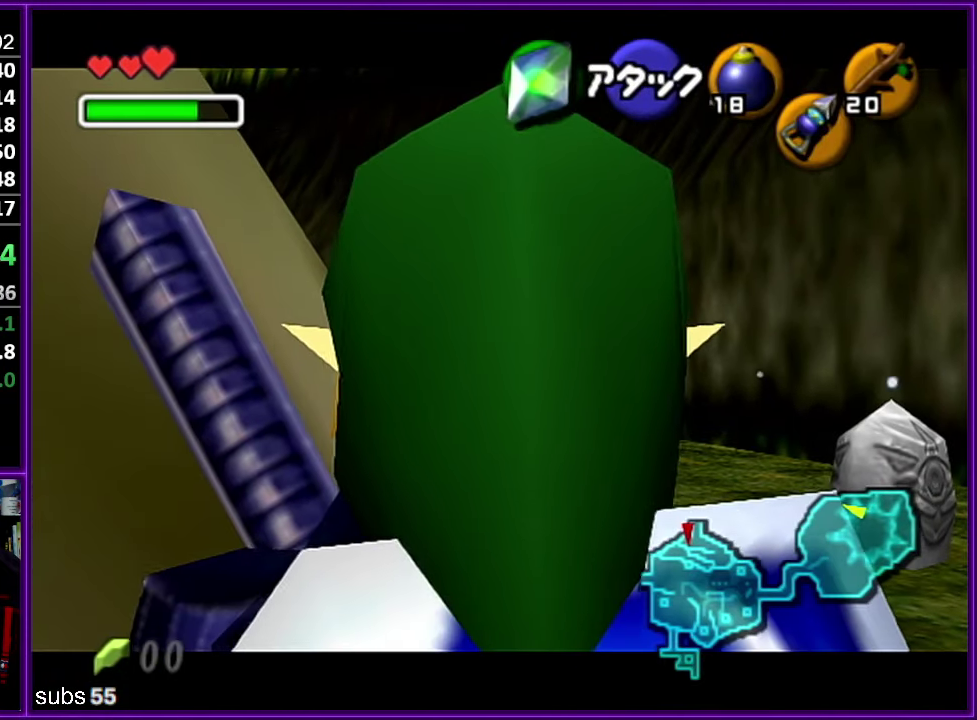
{"dt_ms": 500, "buttons": ["Z"], "left_stick": "down-right", "events": []}
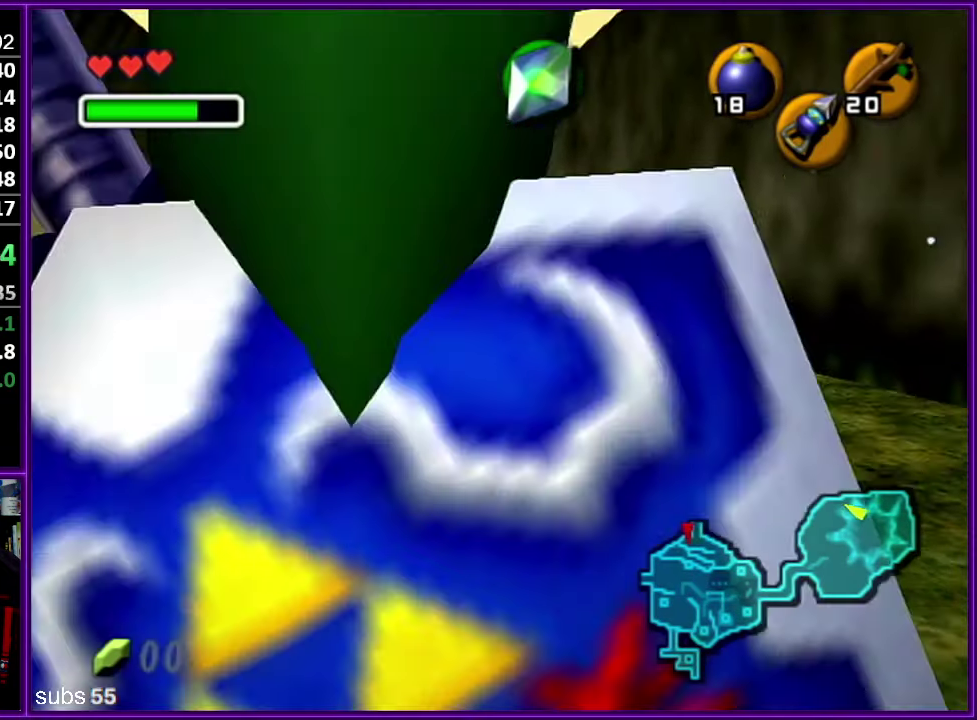
{"dt_ms": 500, "buttons": ["Z"], "left_stick": "right", "events": [[233, "left_stick", "right"]]}
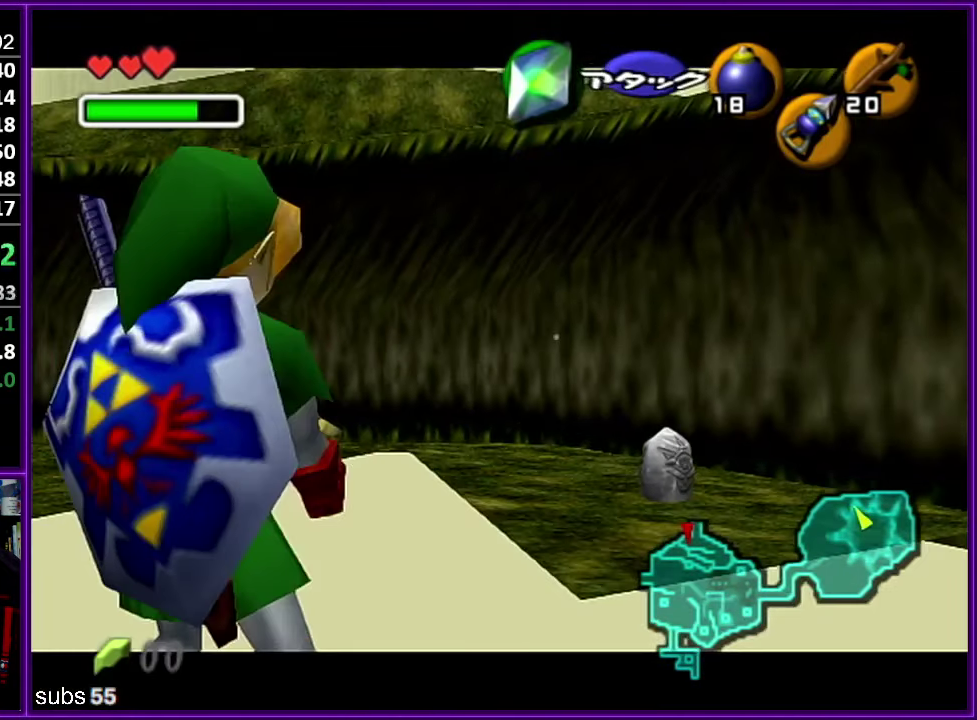
{"dt_ms": 500, "buttons": ["Z"], "left_stick": "right", "events": []}
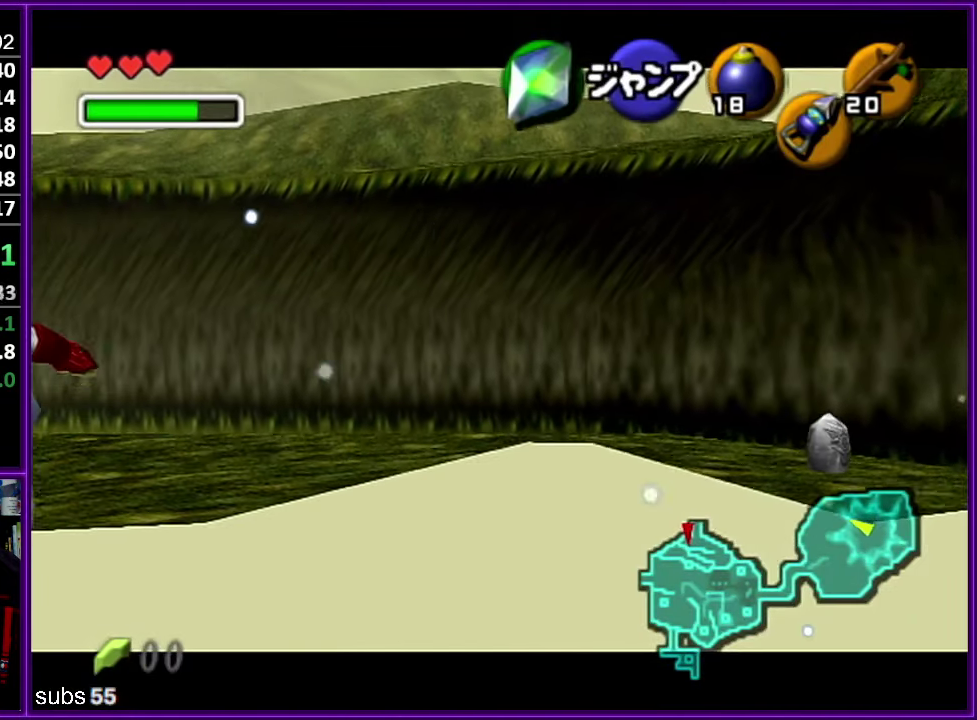
{"dt_ms": 500, "buttons": ["Z"], "left_stick": "right", "events": [[17, "C_RIGHT", "down"], [217, "C_RIGHT", "up"]]}
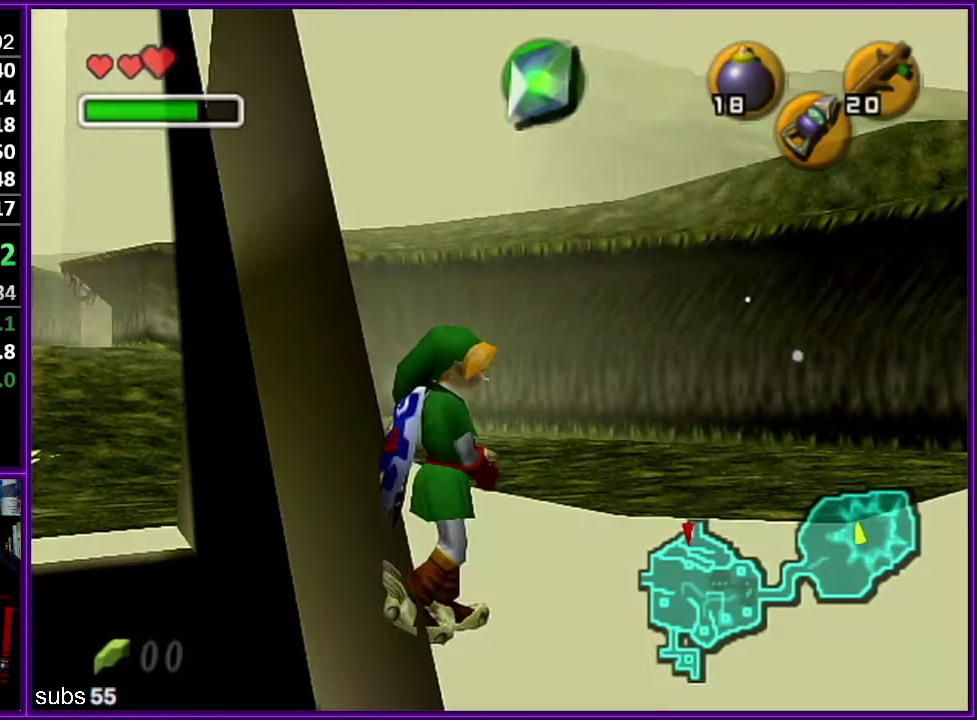
{"dt_ms": 500, "buttons": ["Z"], "left_stick": "center", "events": [[400, "left_stick", "center"]]}
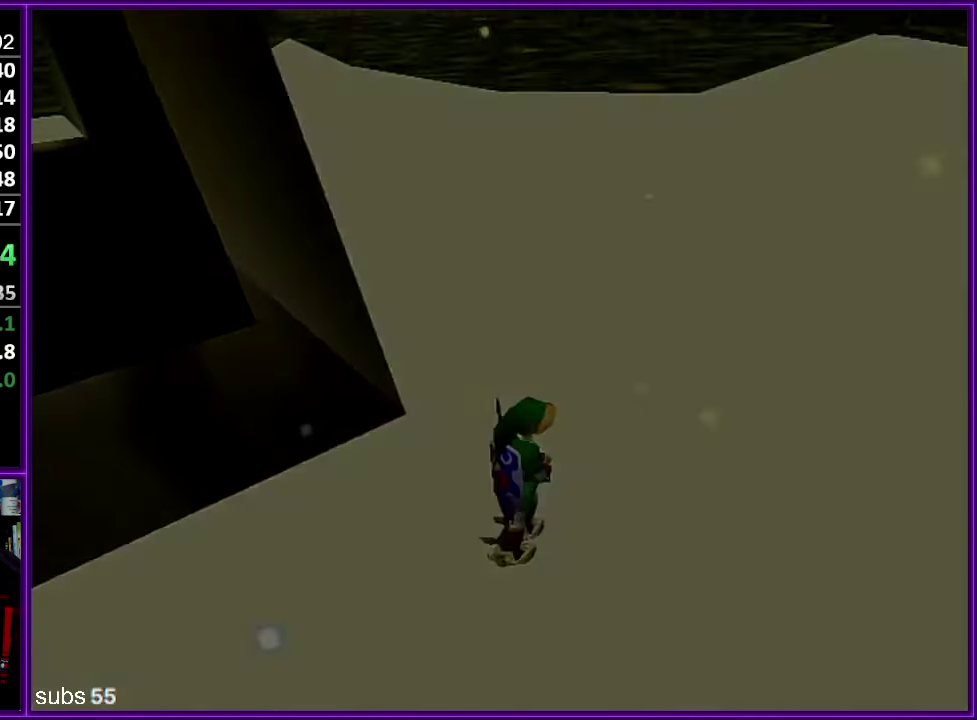
{"dt_ms": 500, "buttons": [], "left_stick": "center", "events": [[50, "Z", "up"]]}
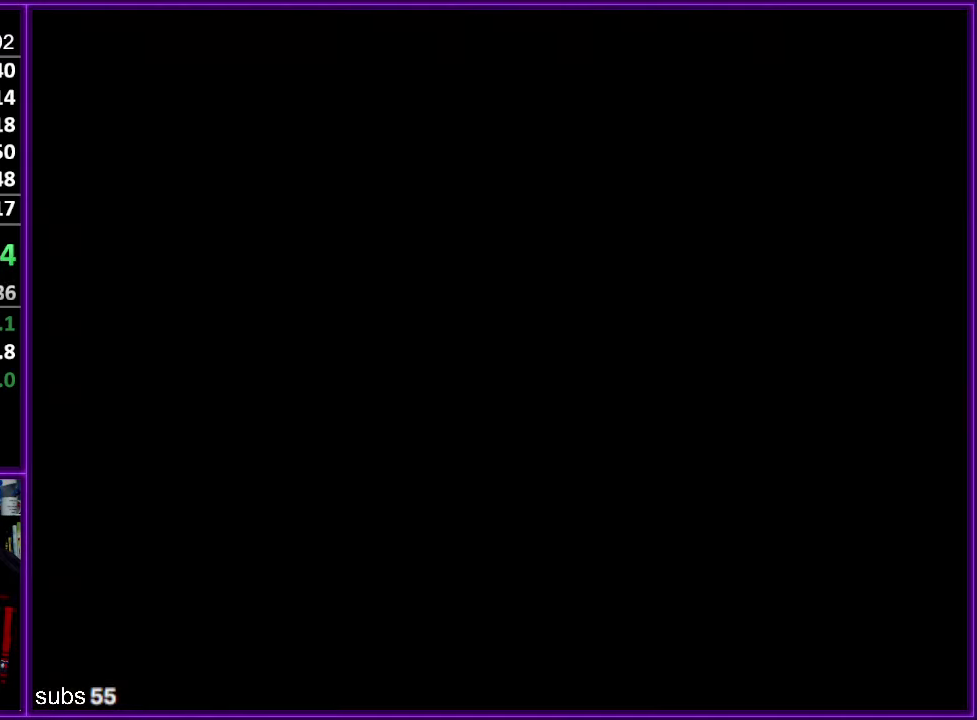
{"dt_ms": 500, "buttons": [], "left_stick": "center", "events": []}
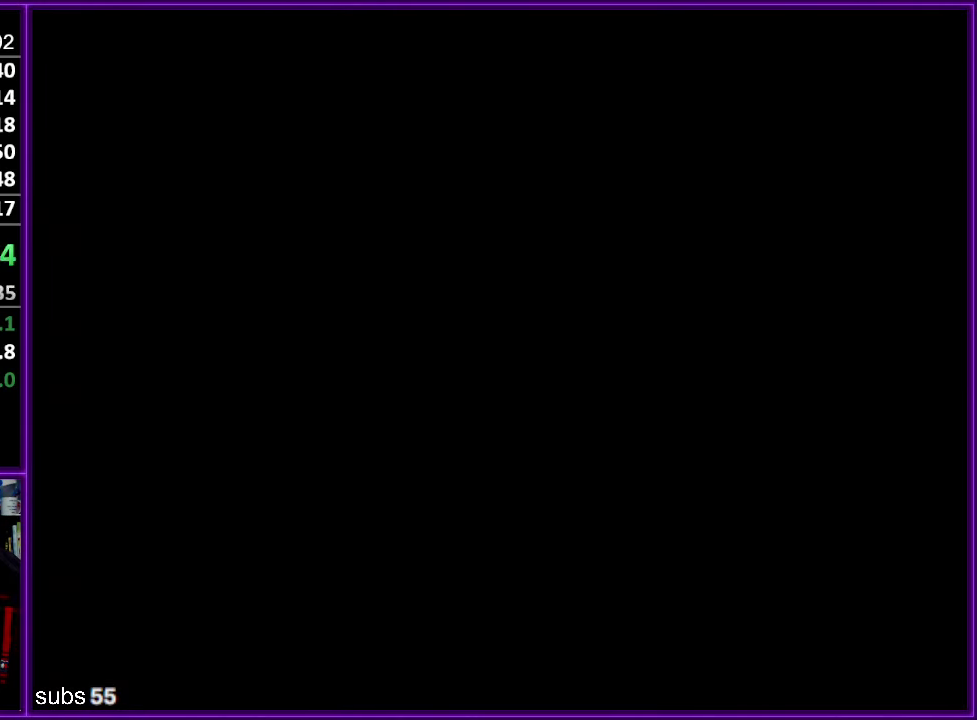
{"dt_ms": 500, "buttons": [], "left_stick": "center", "events": []}
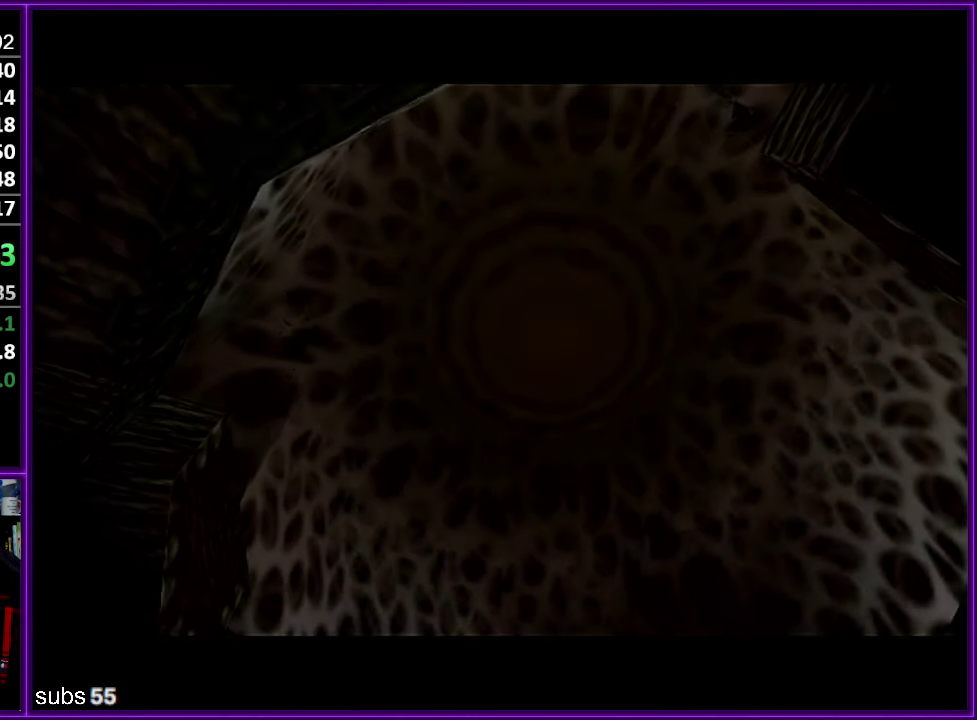
{"dt_ms": 500, "buttons": [], "left_stick": "center", "events": []}
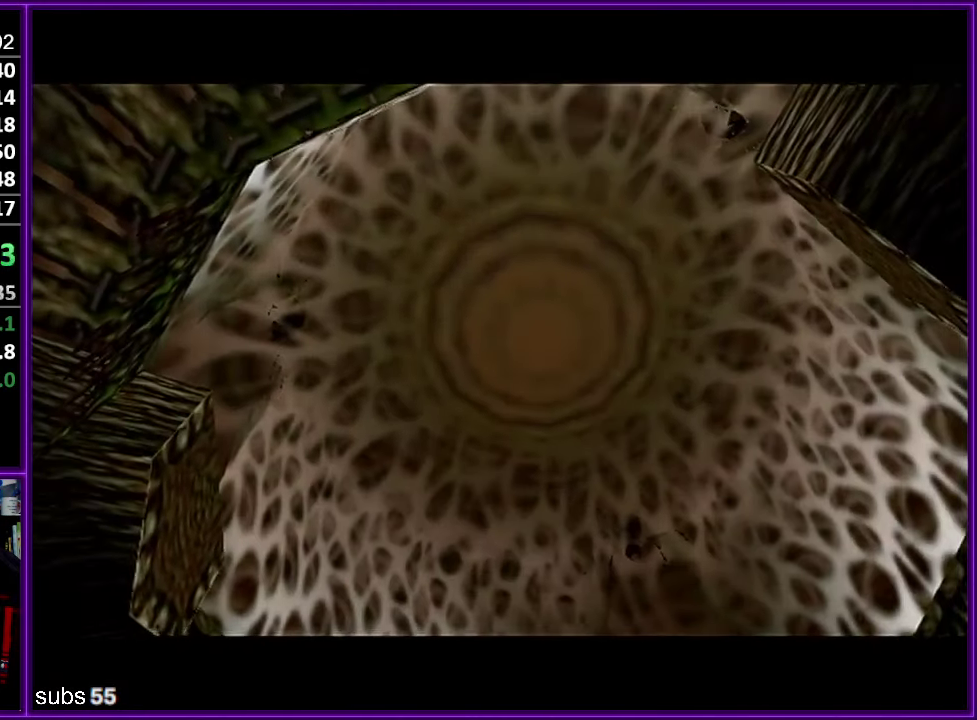
{"dt_ms": 500, "buttons": [], "left_stick": "center", "events": []}
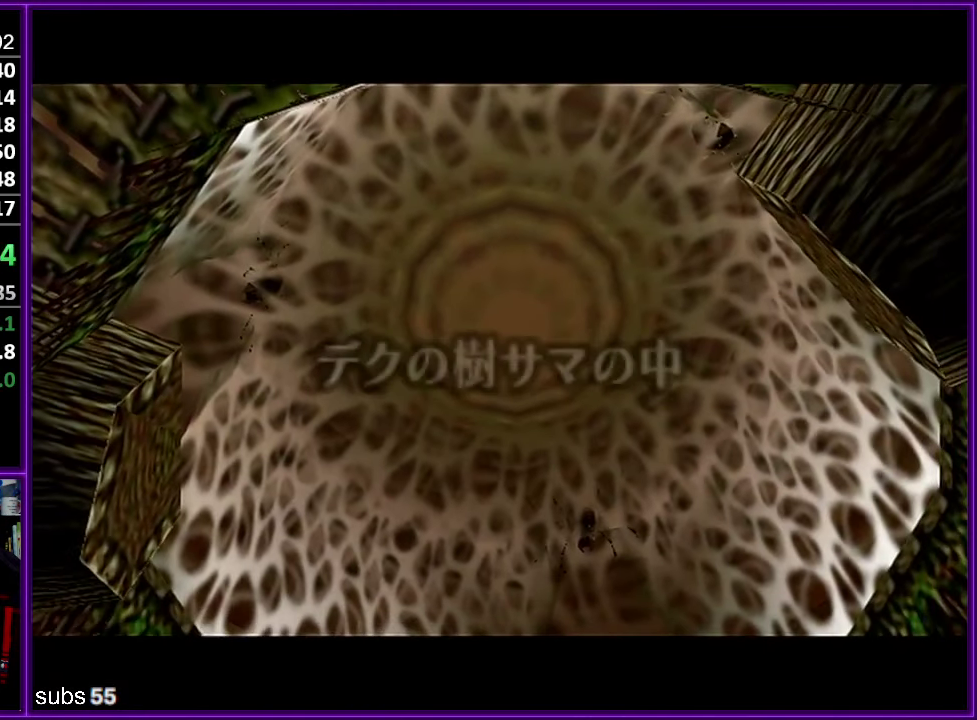
{"dt_ms": 500, "buttons": [], "left_stick": "center", "events": []}
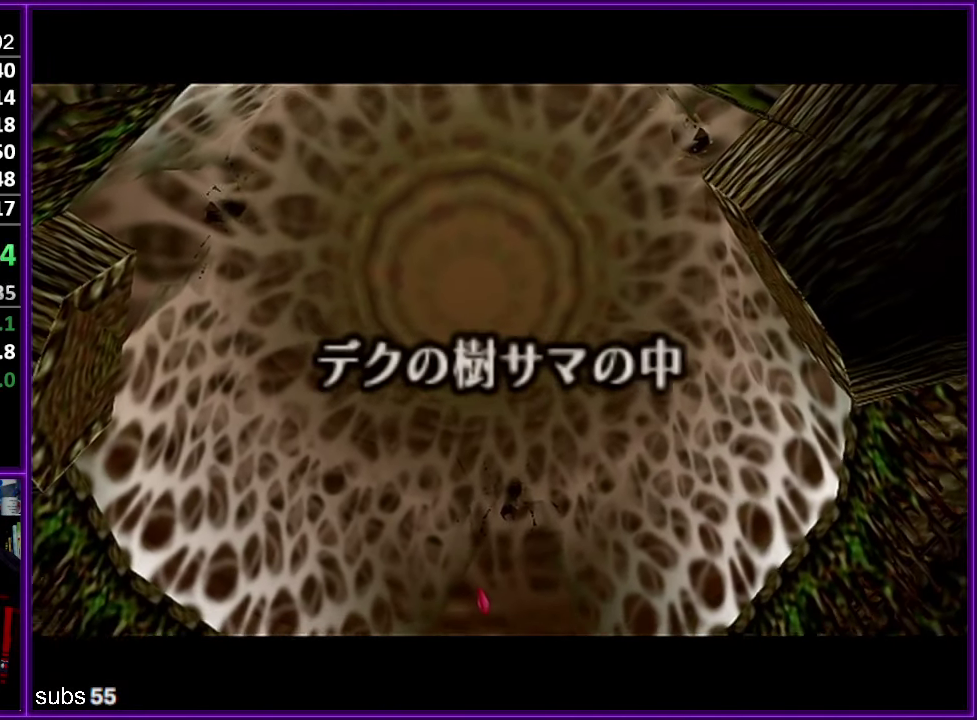
{"dt_ms": 500, "buttons": [], "left_stick": "center", "events": []}
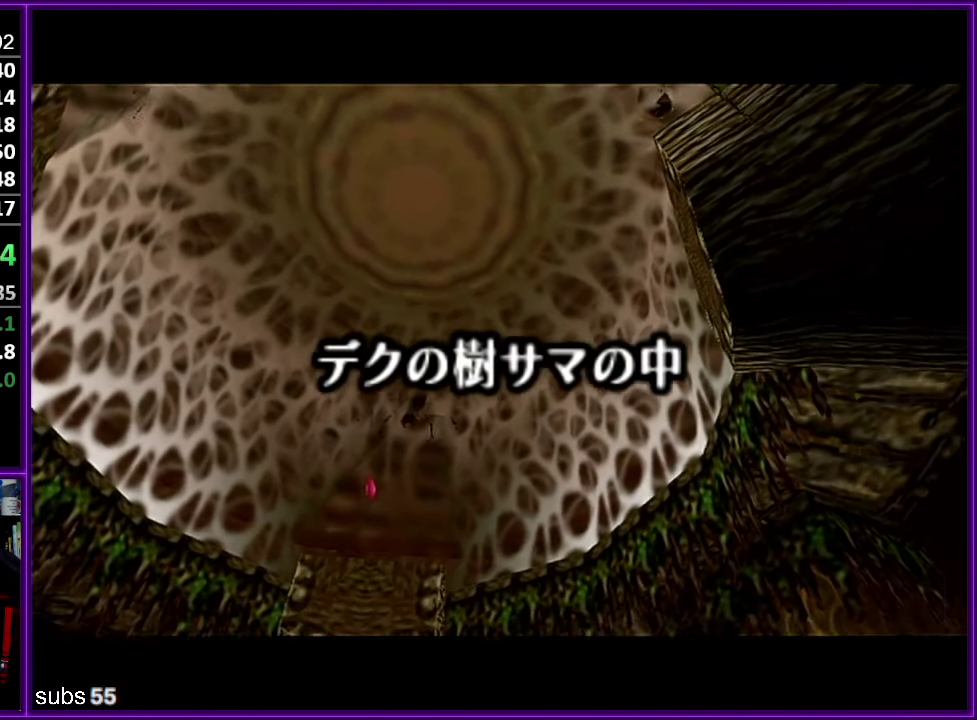
{"dt_ms": 500, "buttons": [], "left_stick": "center", "events": []}
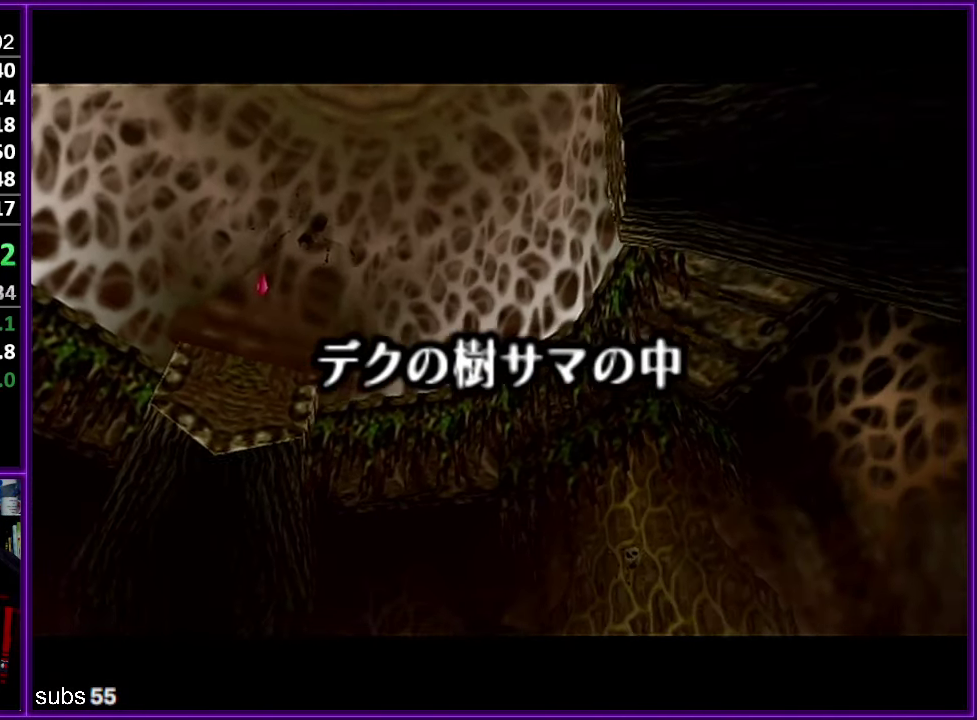
{"dt_ms": 500, "buttons": [], "left_stick": "center", "events": []}
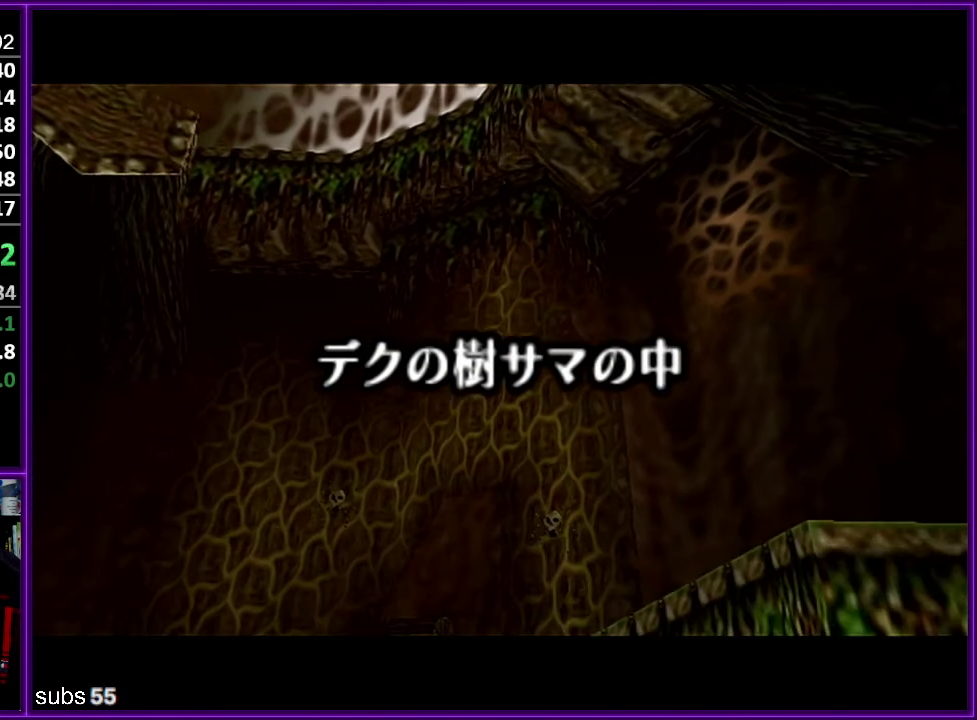
{"dt_ms": 500, "buttons": [], "left_stick": "center", "events": []}